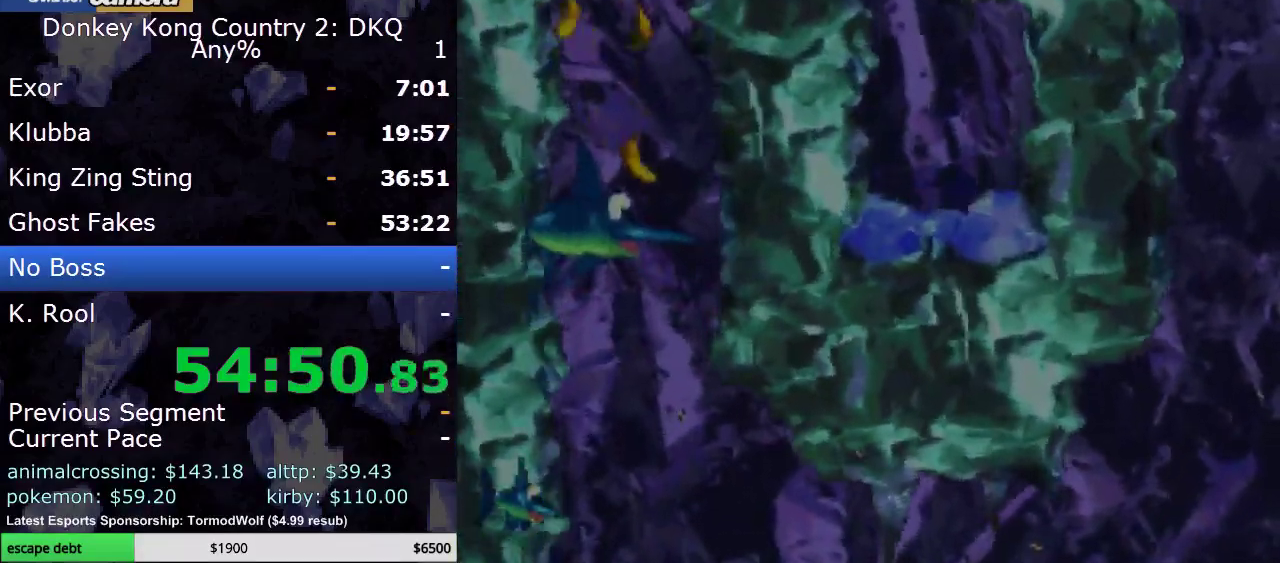
Gameplay with a controller (Nintendo layout); each line is a JSON object with the inputs held at the frame after it. "events" lists button and stick changes between this image and that frame as [ms after this image, input, new state], when the widget could be followed in between. Not read: L3 R3.
{"buttons": ["DPAD_UP"], "events": []}
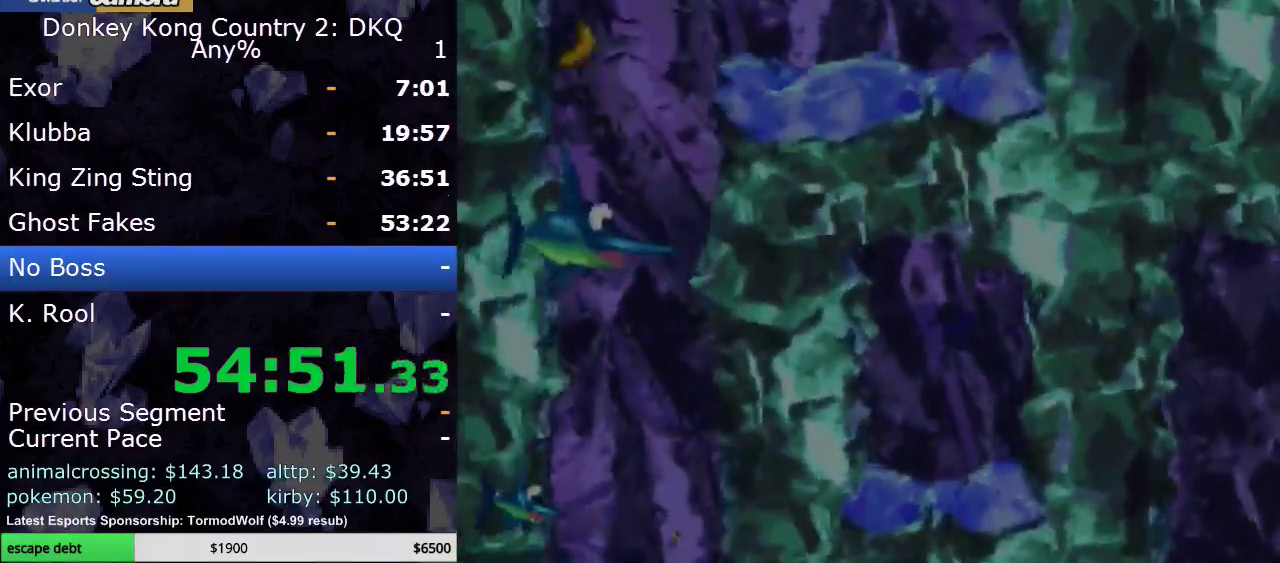
{"buttons": ["Y", "DPAD_UP"], "events": [[83, "DPAD_RIGHT", "down"], [483, "DPAD_RIGHT", "up"], [483, "Y", "down"]]}
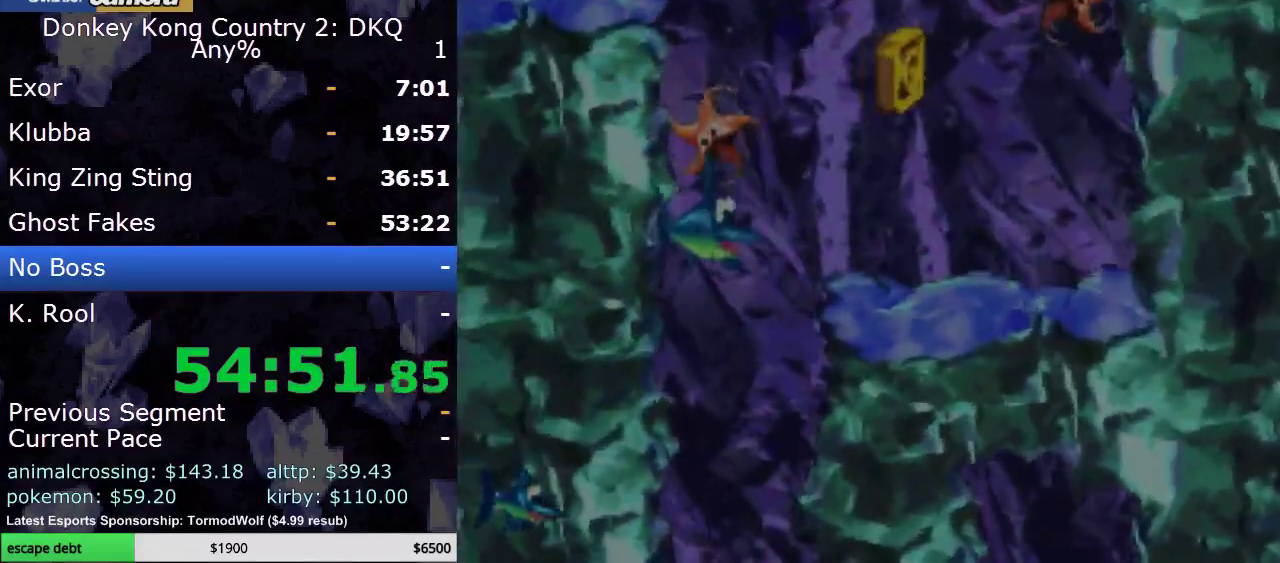
{"buttons": ["Y", "DPAD_UP", "DPAD_LEFT"], "events": [[50, "DPAD_LEFT", "down"], [50, "Y", "up"], [133, "Y", "down"], [183, "Y", "up"], [267, "Y", "down"], [350, "Y", "up"], [500, "Y", "down"]]}
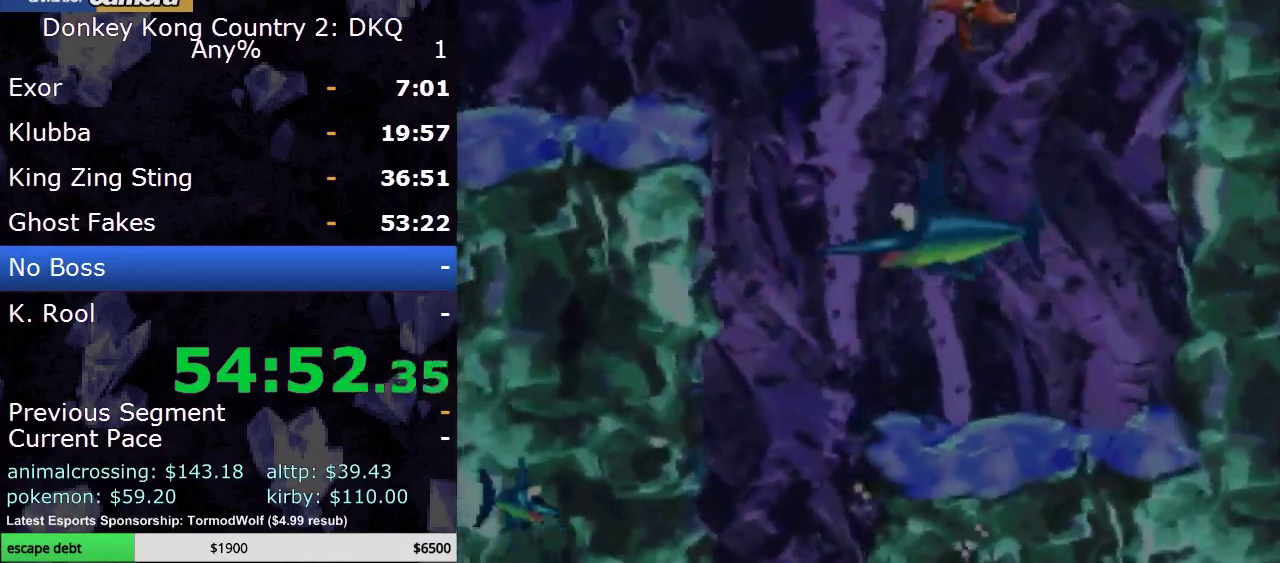
{"buttons": ["Y", "DPAD_UP", "DPAD_LEFT"], "events": [[50, "Y", "up"], [133, "Y", "down"], [233, "Y", "up"], [317, "Y", "down"], [383, "Y", "up"], [483, "Y", "down"]]}
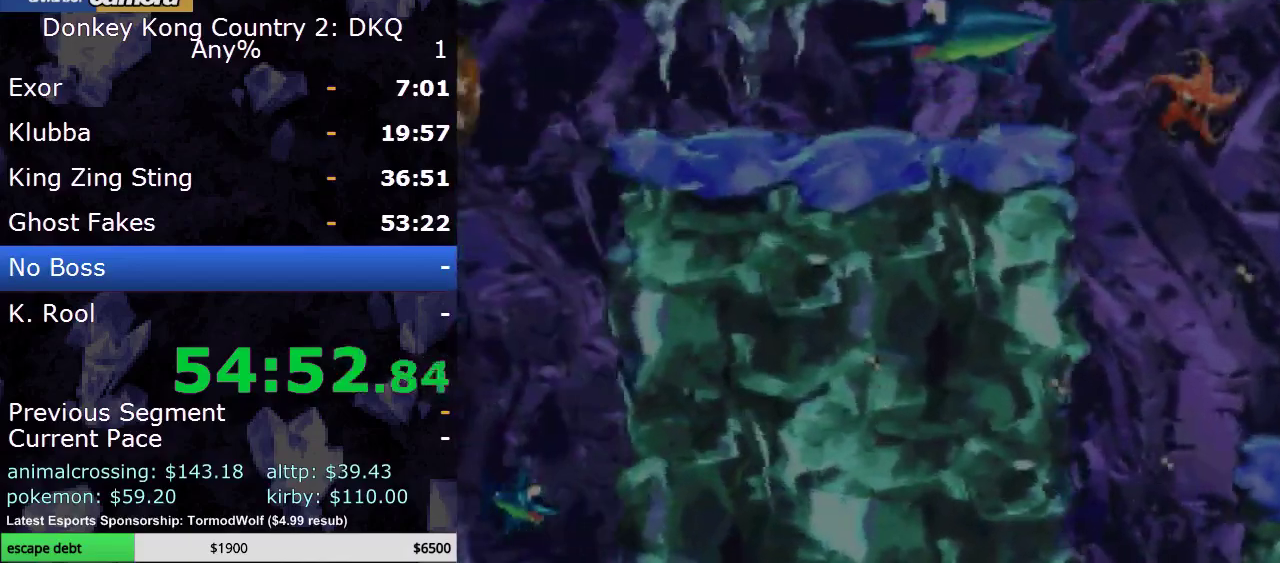
{"buttons": ["DPAD_DOWN", "DPAD_LEFT"], "events": [[33, "DPAD_UP", "up"], [117, "DPAD_DOWN", "down"], [117, "Y", "up"], [250, "Y", "down"], [317, "Y", "up"], [417, "Y", "down"], [500, "Y", "up"]]}
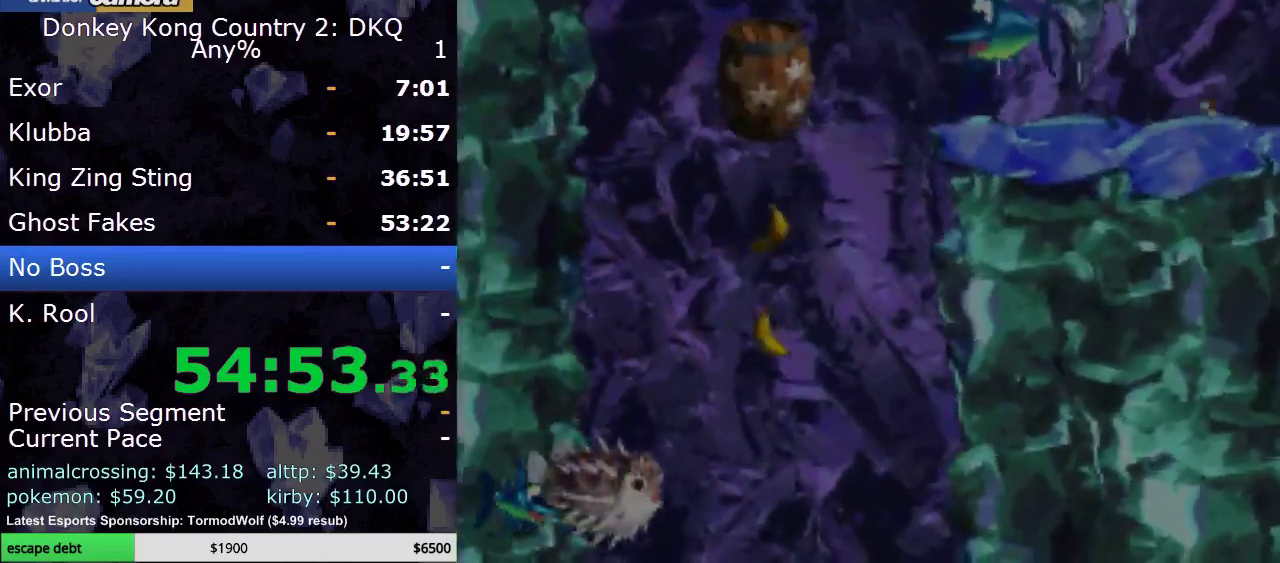
{"buttons": ["Y", "DPAD_DOWN", "DPAD_RIGHT"], "events": [[100, "Y", "down"], [200, "DPAD_LEFT", "up"], [200, "Y", "up"], [283, "Y", "down"], [317, "DPAD_RIGHT", "down"], [383, "Y", "up"], [450, "Y", "down"]]}
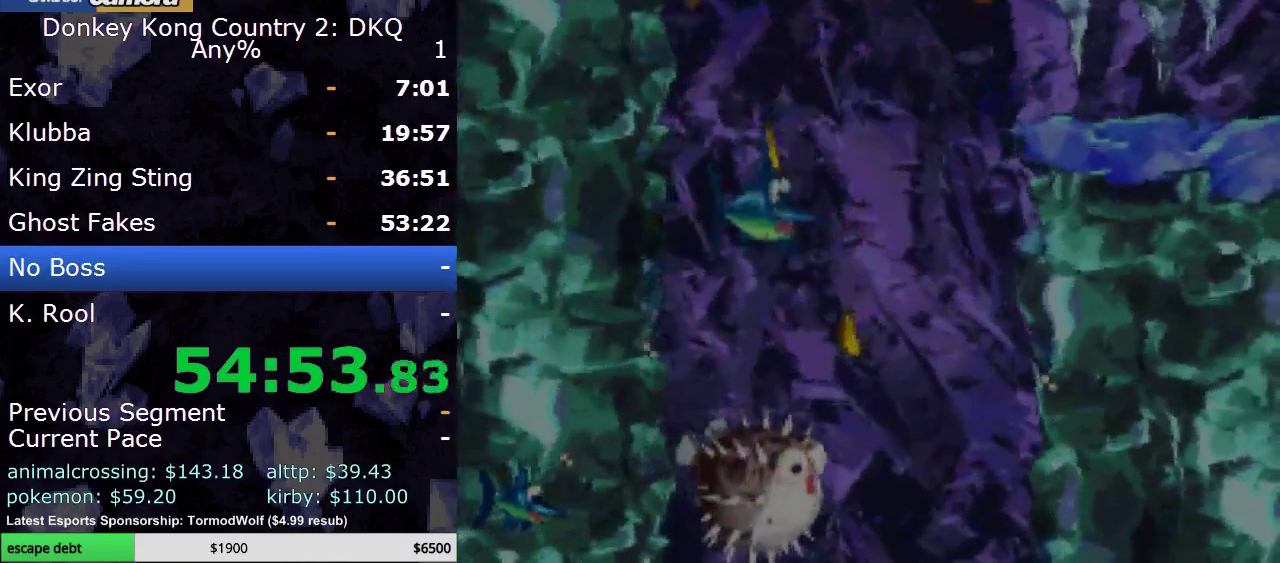
{"buttons": ["Y", "DPAD_LEFT"], "events": [[67, "DPAD_DOWN", "up"], [67, "Y", "up"], [133, "Y", "down"], [250, "Y", "up"], [283, "DPAD_DOWN", "down"], [350, "DPAD_RIGHT", "up"], [383, "DPAD_LEFT", "down"], [450, "DPAD_DOWN", "up"], [500, "Y", "down"]]}
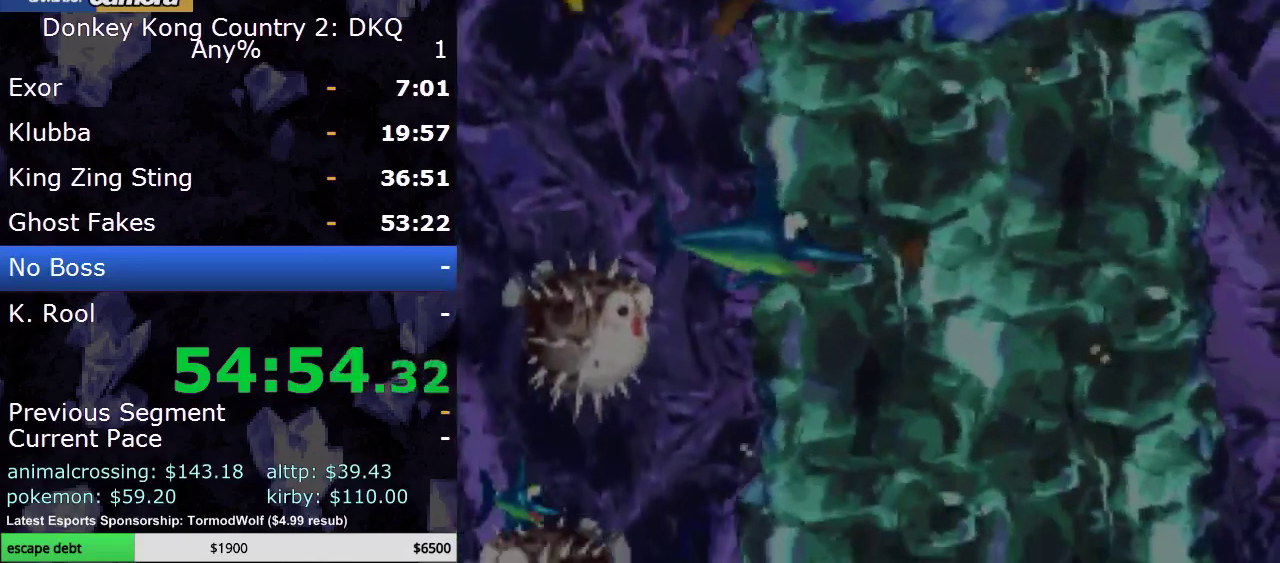
{"buttons": ["DPAD_DOWN", "DPAD_LEFT"], "events": [[67, "Y", "up"], [133, "Y", "down"], [433, "DPAD_DOWN", "down"], [433, "Y", "up"]]}
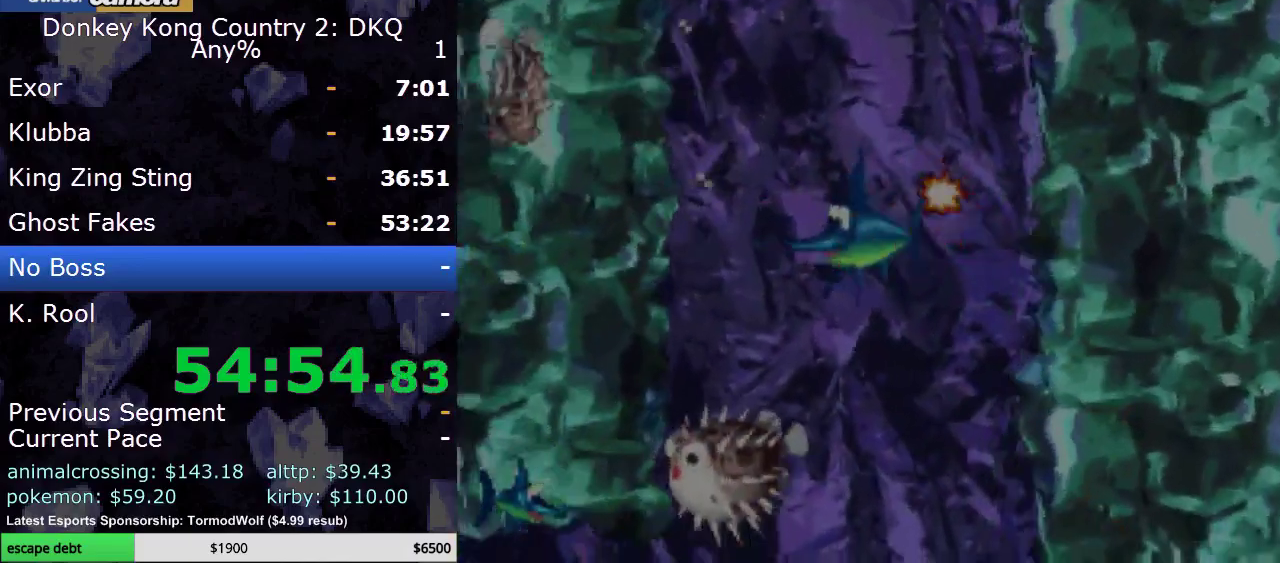
{"buttons": ["DPAD_DOWN"], "events": [[33, "DPAD_LEFT", "up"], [33, "Y", "down"], [83, "Y", "up"], [183, "Y", "down"], [217, "DPAD_RIGHT", "down"], [233, "DPAD_DOWN", "up"], [267, "Y", "up"], [333, "Y", "down"], [400, "DPAD_DOWN", "down"], [433, "Y", "up"], [467, "DPAD_RIGHT", "up"]]}
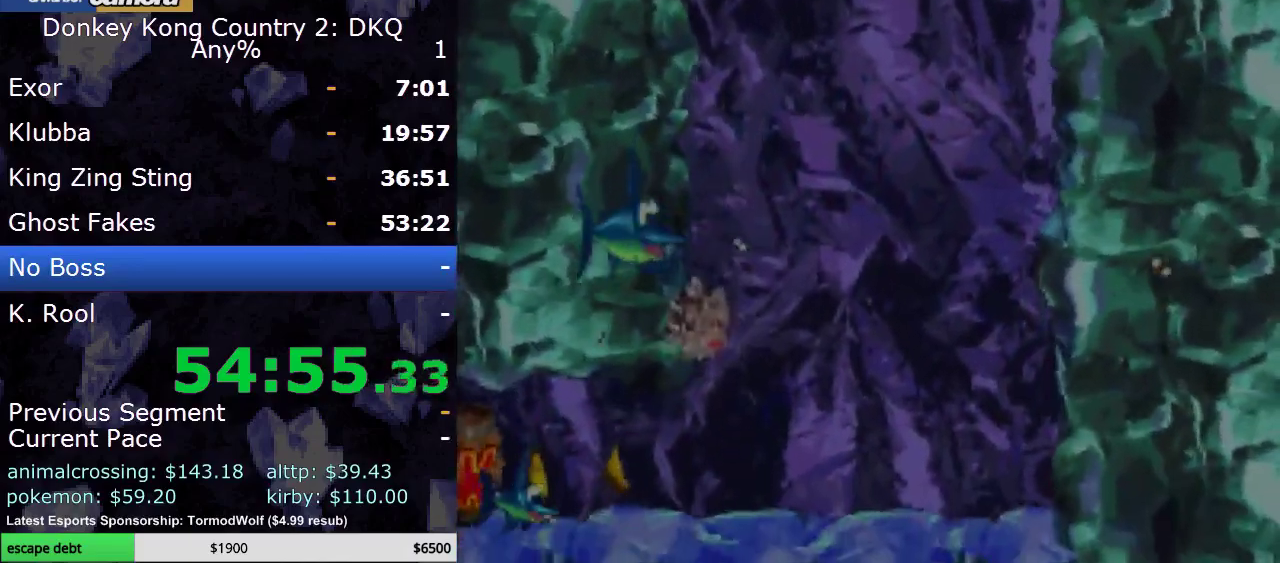
{"buttons": ["Y", "DPAD_LEFT"], "events": [[17, "Y", "down"], [50, "DPAD_LEFT", "down"], [117, "Y", "up"], [183, "DPAD_LEFT", "up"], [183, "Y", "down"], [250, "DPAD_LEFT", "down"], [300, "Y", "up"], [400, "Y", "down"], [433, "DPAD_DOWN", "up"]]}
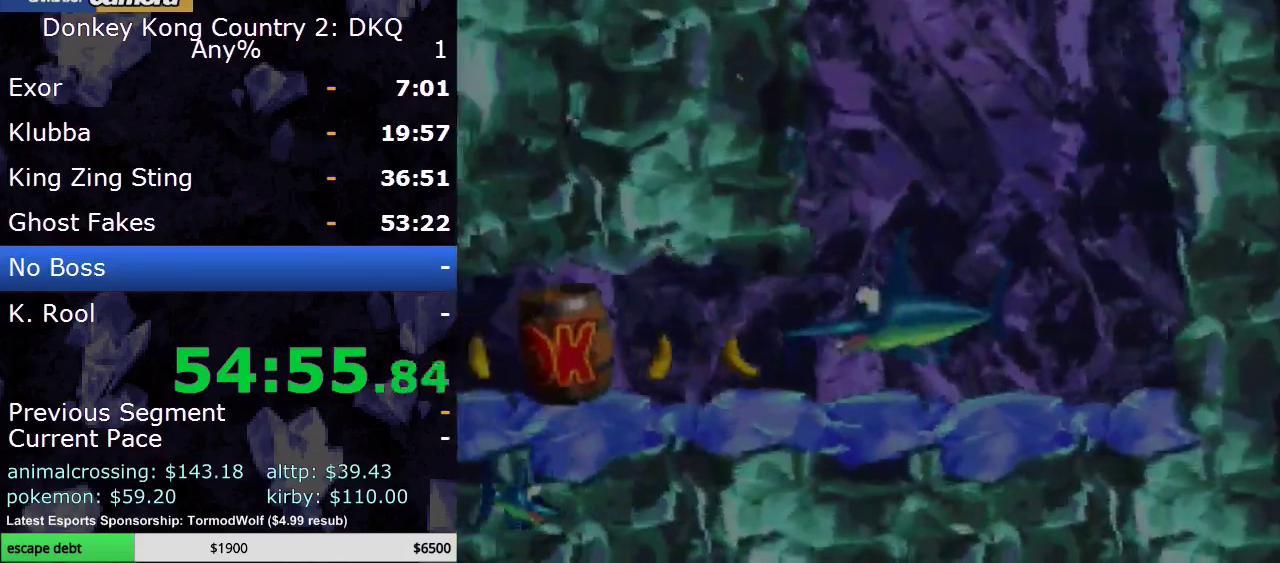
{"buttons": ["DPAD_LEFT"], "events": [[50, "Y", "up"], [117, "Y", "down"], [217, "Y", "up"], [333, "Y", "down"], [400, "Y", "up"], [433, "DPAD_UP", "down"], [483, "DPAD_UP", "up"]]}
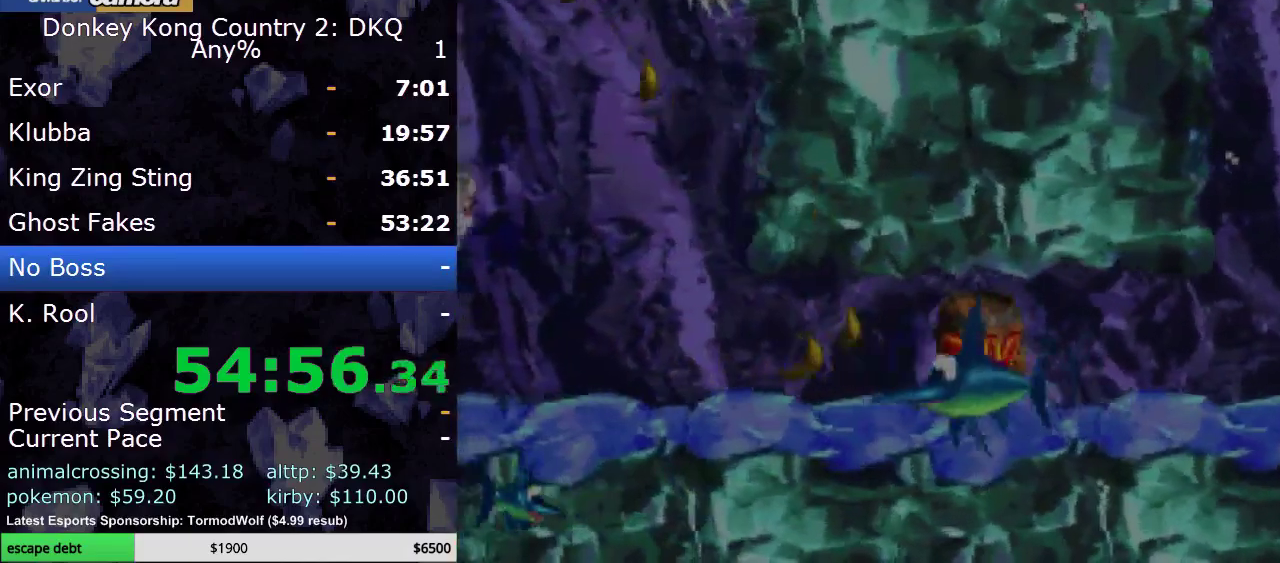
{"buttons": ["DPAD_UP"], "events": [[17, "Y", "down"], [117, "Y", "up"], [217, "Y", "down"], [233, "DPAD_UP", "down"], [267, "DPAD_LEFT", "up"], [300, "Y", "up"], [383, "Y", "down"], [450, "Y", "up"]]}
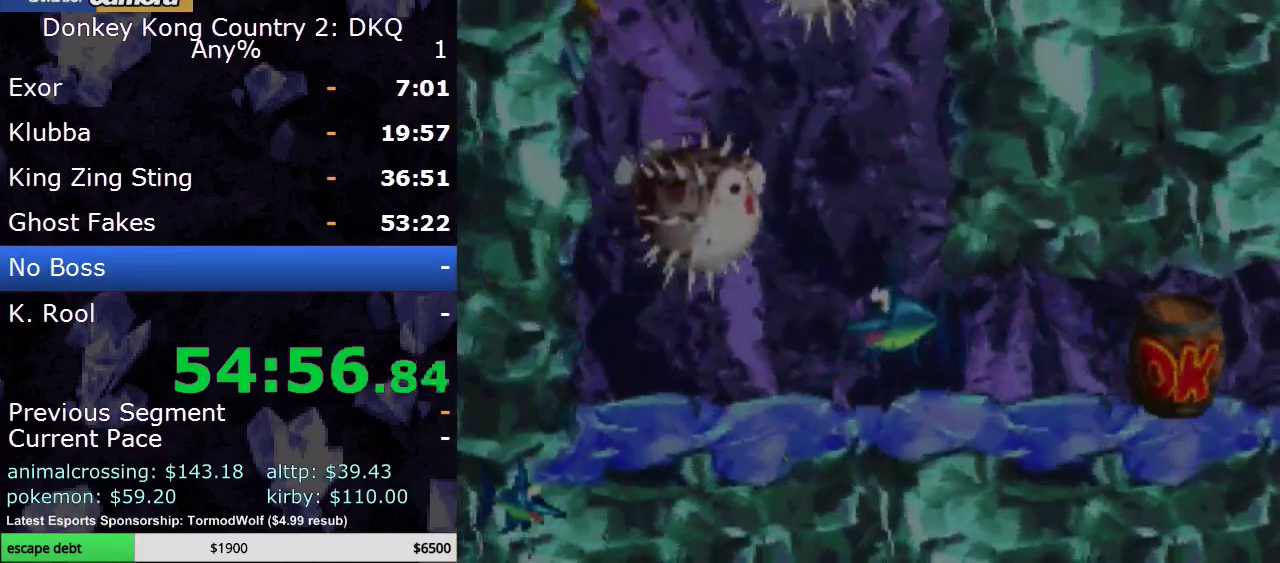
{"buttons": ["DPAD_UP"], "events": [[50, "Y", "down"], [117, "Y", "up"], [133, "DPAD_LEFT", "down"], [200, "Y", "down"], [300, "DPAD_UP", "up"], [300, "Y", "up"], [483, "DPAD_LEFT", "up"], [483, "DPAD_UP", "down"]]}
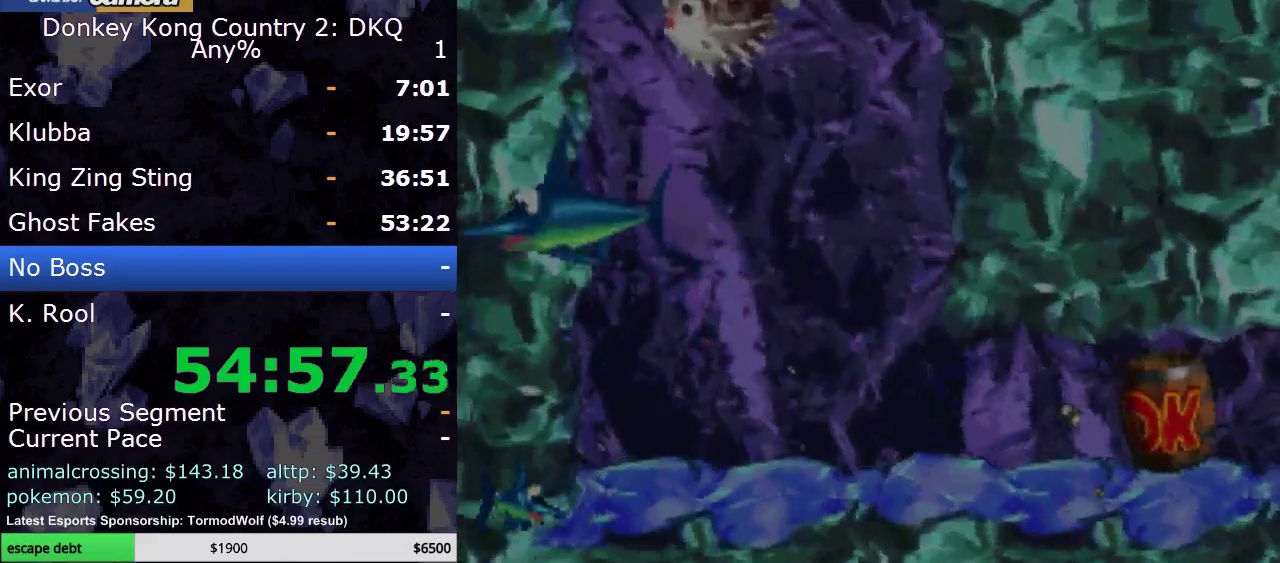
{"buttons": ["DPAD_DOWN", "DPAD_RIGHT"], "events": [[33, "DPAD_RIGHT", "down"], [33, "DPAD_UP", "up"], [50, "Y", "down"], [117, "Y", "up"], [200, "Y", "down"], [267, "Y", "up"], [367, "Y", "down"], [417, "DPAD_DOWN", "down"], [450, "Y", "up"]]}
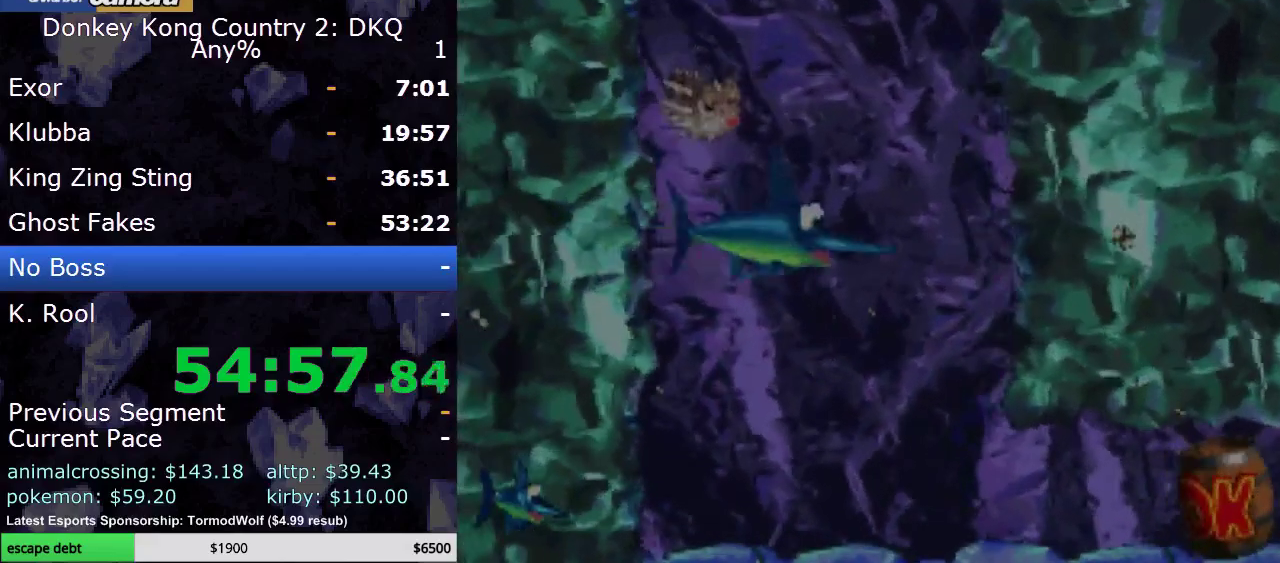
{"buttons": ["DPAD_UP"], "events": [[50, "Y", "down"], [133, "Y", "up"], [300, "DPAD_RIGHT", "up"], [333, "DPAD_DOWN", "up"], [333, "DPAD_UP", "down"]]}
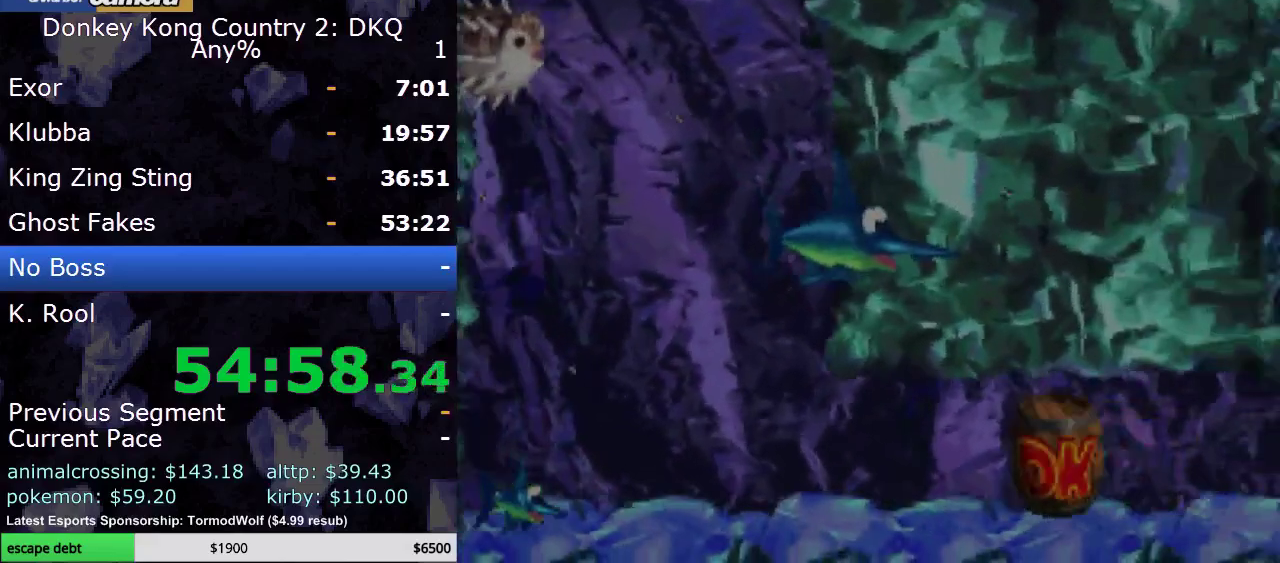
{"buttons": ["DPAD_LEFT"], "events": [[367, "DPAD_LEFT", "down"], [417, "DPAD_UP", "up"]]}
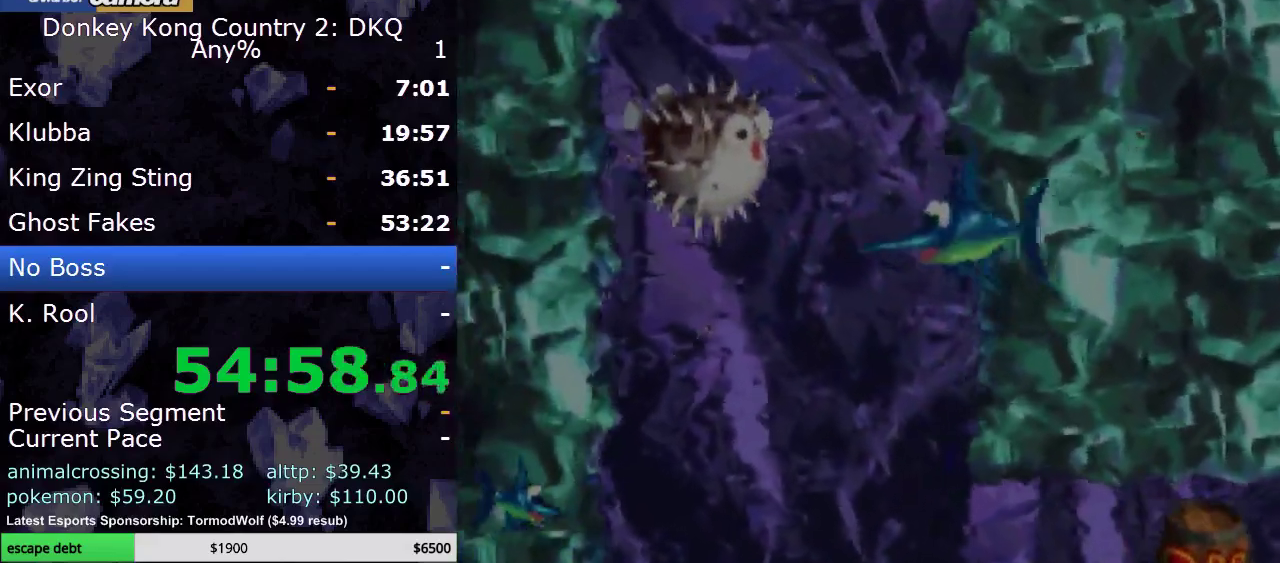
{"buttons": ["DPAD_UP"], "events": [[83, "Y", "down"], [133, "DPAD_UP", "down"], [200, "DPAD_LEFT", "up"], [200, "Y", "up"]]}
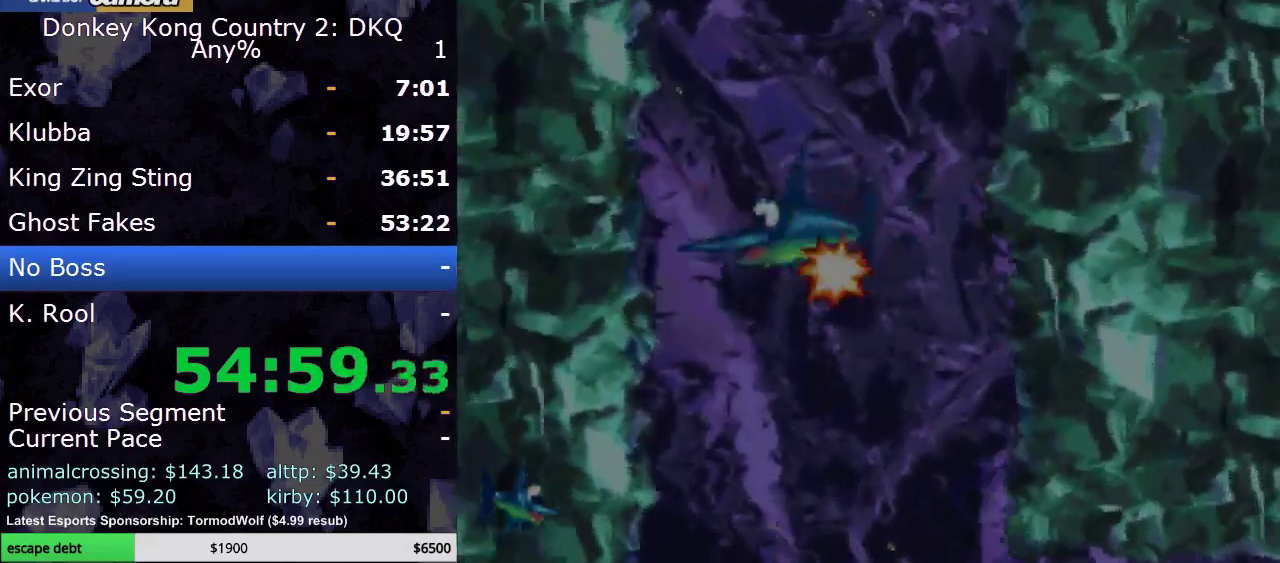
{"buttons": ["DPAD_UP"], "events": []}
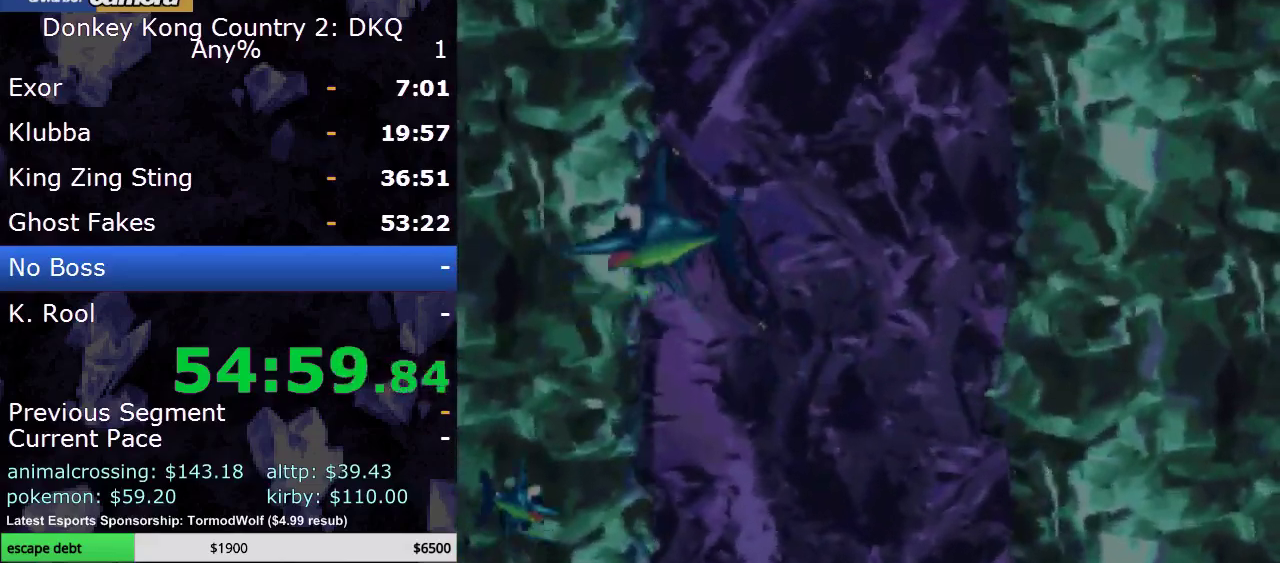
{"buttons": ["DPAD_UP"], "events": []}
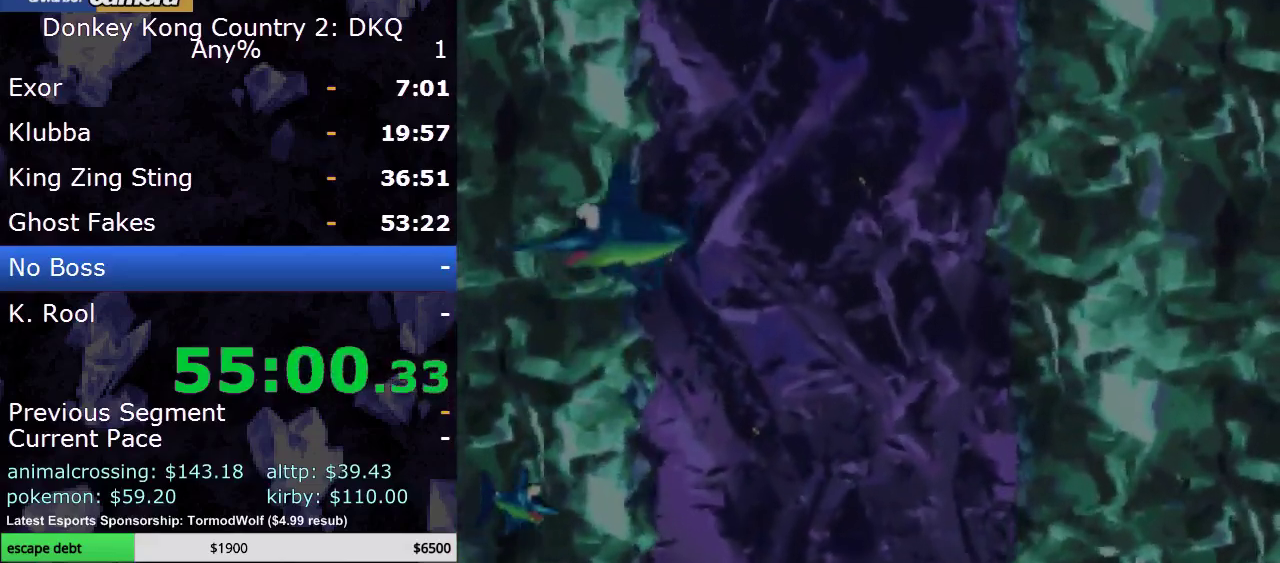
{"buttons": ["DPAD_UP"], "events": []}
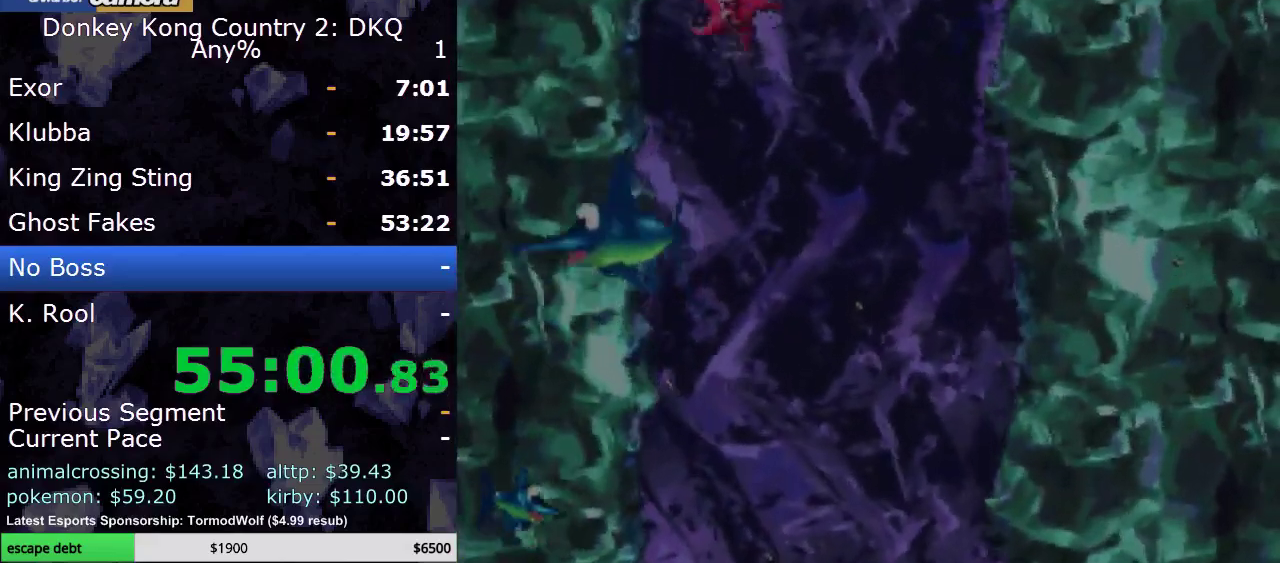
{"buttons": ["DPAD_UP"], "events": [[200, "DPAD_RIGHT", "down"], [267, "DPAD_UP", "up"], [300, "Y", "down"], [350, "DPAD_UP", "down"], [350, "Y", "up"], [450, "DPAD_RIGHT", "up"]]}
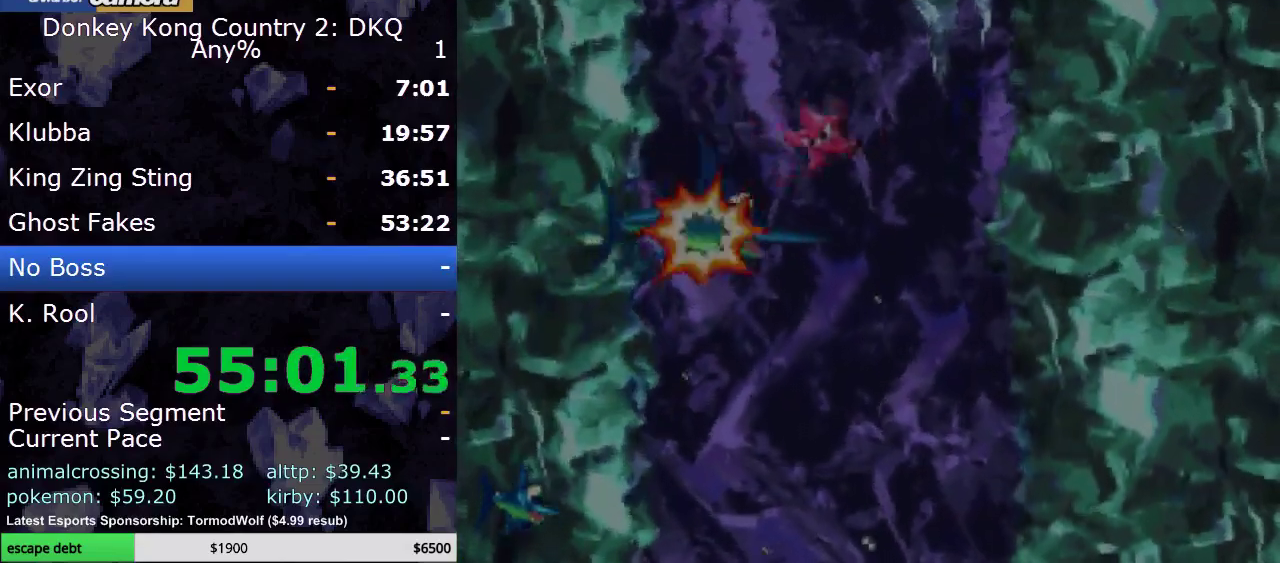
{"buttons": ["DPAD_UP", "DPAD_LEFT"], "events": [[67, "DPAD_RIGHT", "down"], [383, "DPAD_LEFT", "down"], [383, "DPAD_RIGHT", "up"], [383, "Y", "down"], [483, "Y", "up"]]}
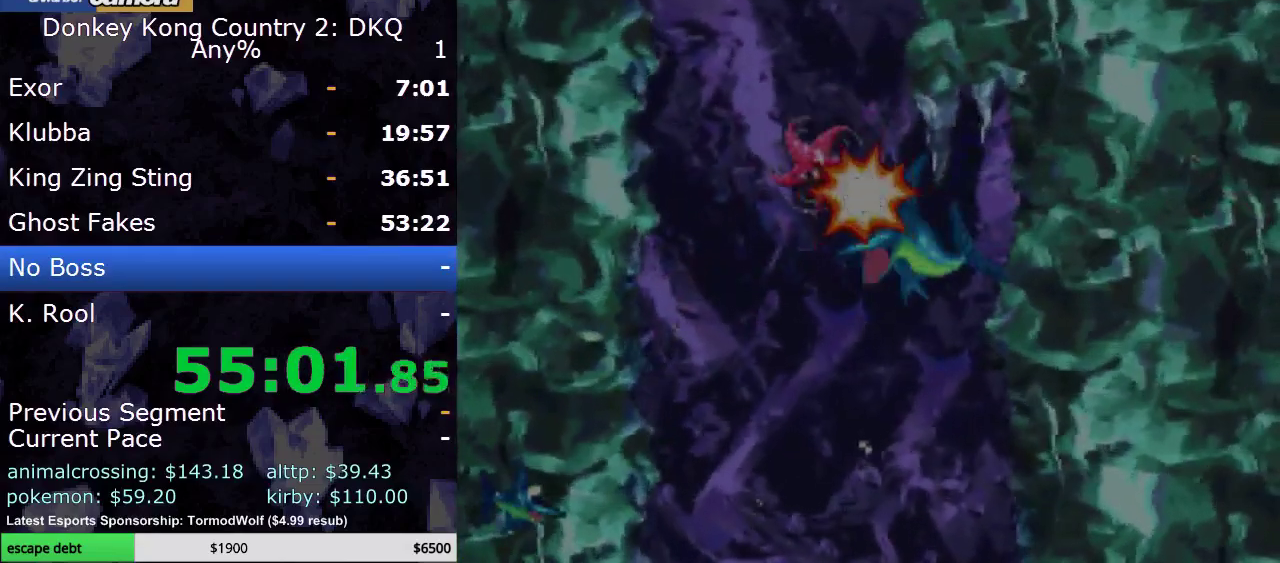
{"buttons": ["Y", "DPAD_UP", "DPAD_LEFT"], "events": [[267, "Y", "down"]]}
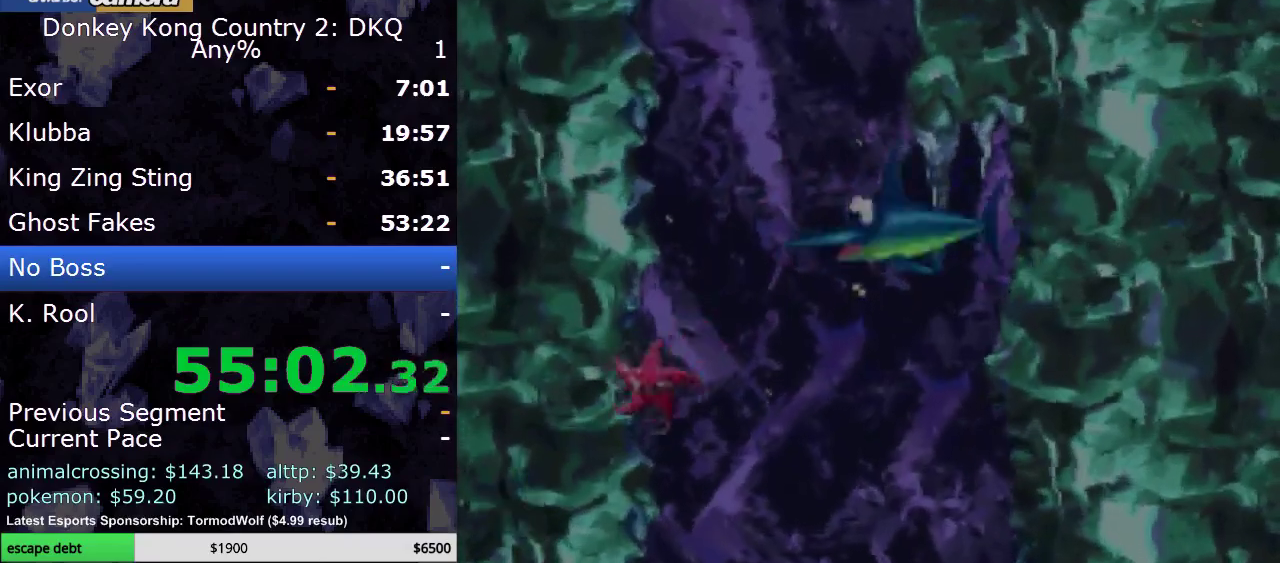
{"buttons": ["DPAD_DOWN", "DPAD_RIGHT"], "events": [[17, "DPAD_DOWN", "down"], [17, "DPAD_UP", "up"], [17, "Y", "up"], [67, "DPAD_LEFT", "up"], [383, "DPAD_RIGHT", "down"]]}
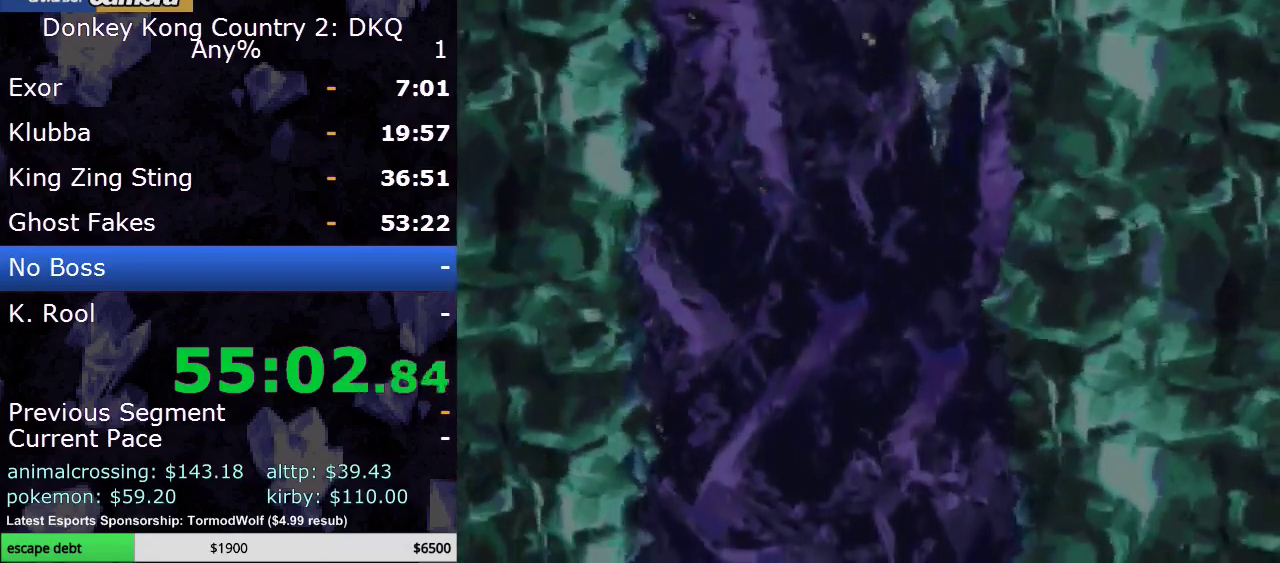
{"buttons": ["DPAD_DOWN", "DPAD_LEFT"], "events": [[450, "DPAD_RIGHT", "up"], [500, "DPAD_LEFT", "down"]]}
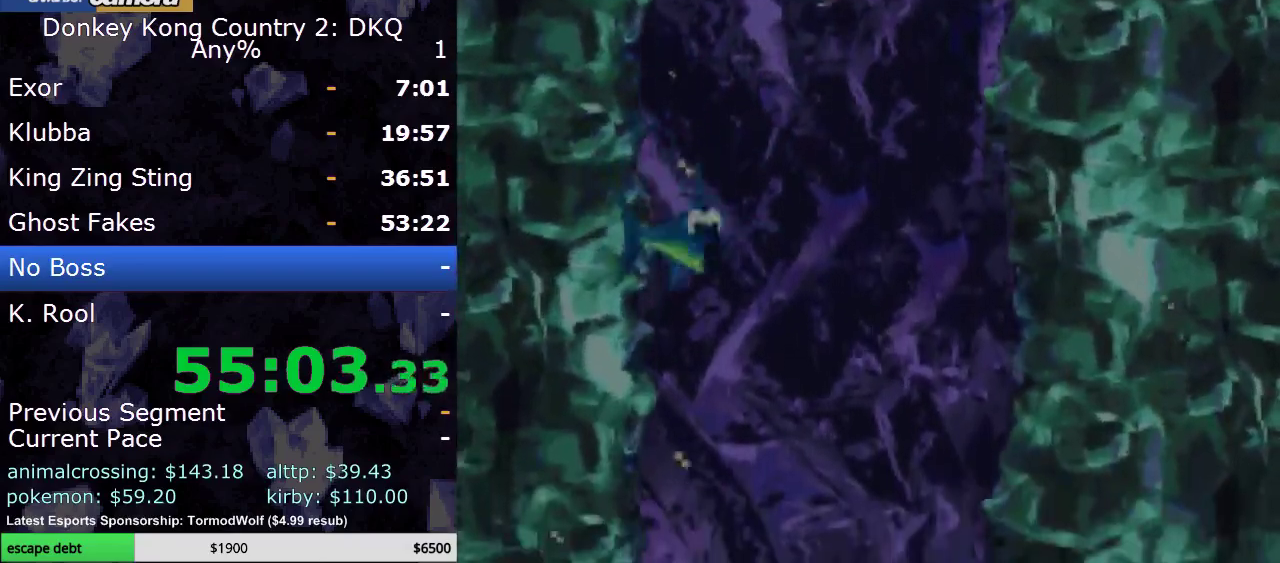
{"buttons": ["DPAD_DOWN"], "events": [[417, "DPAD_LEFT", "up"]]}
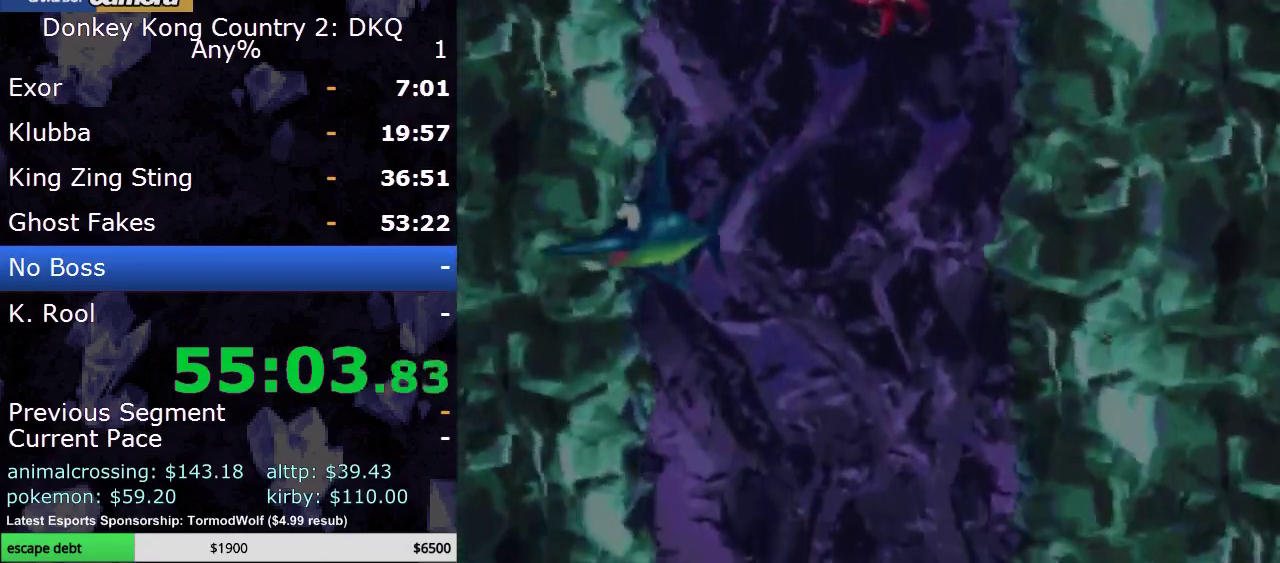
{"buttons": ["DPAD_DOWN"], "events": []}
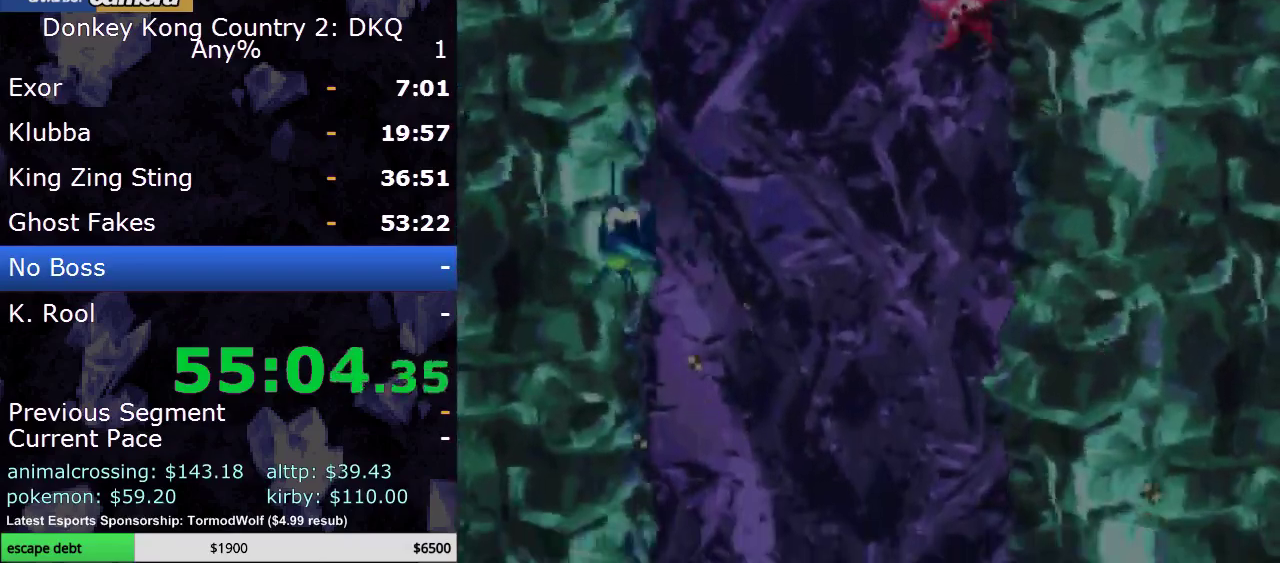
{"buttons": ["DPAD_DOWN"], "events": [[17, "DPAD_RIGHT", "down"], [333, "DPAD_RIGHT", "up"]]}
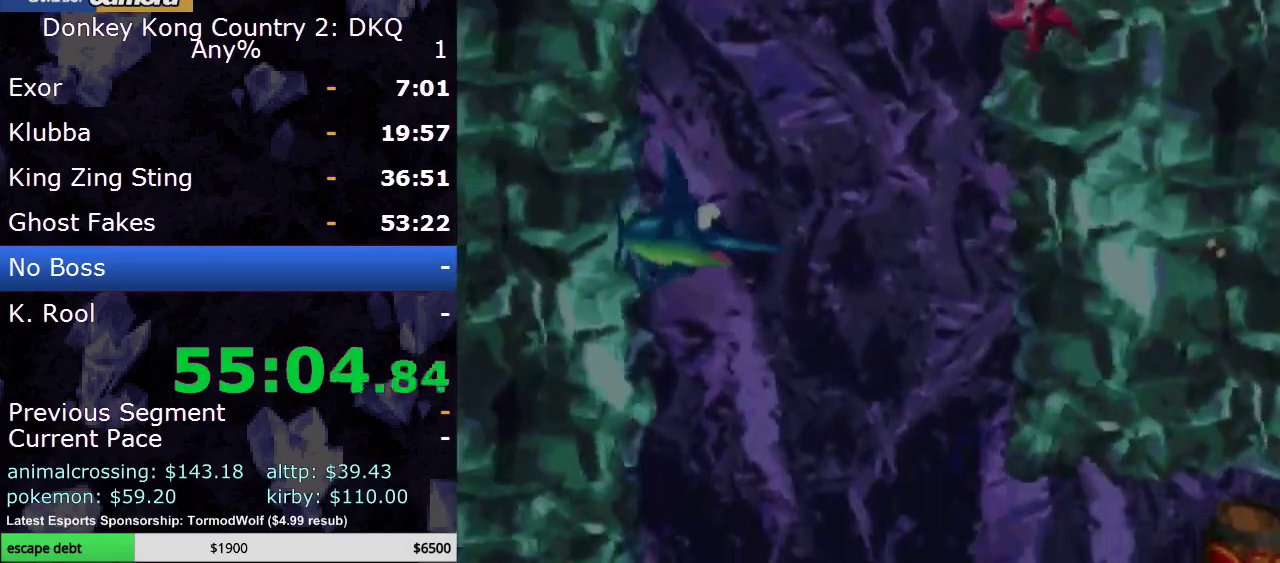
{"buttons": ["DPAD_RIGHT"], "events": [[333, "DPAD_RIGHT", "down"], [383, "DPAD_DOWN", "up"]]}
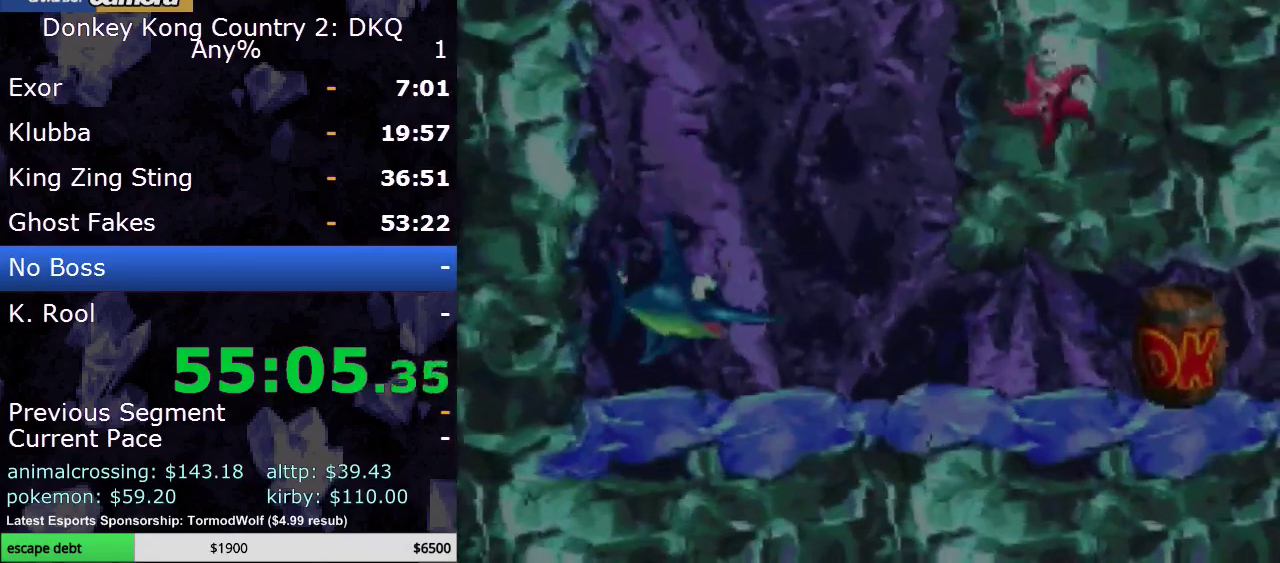
{"buttons": ["DPAD_RIGHT"], "events": []}
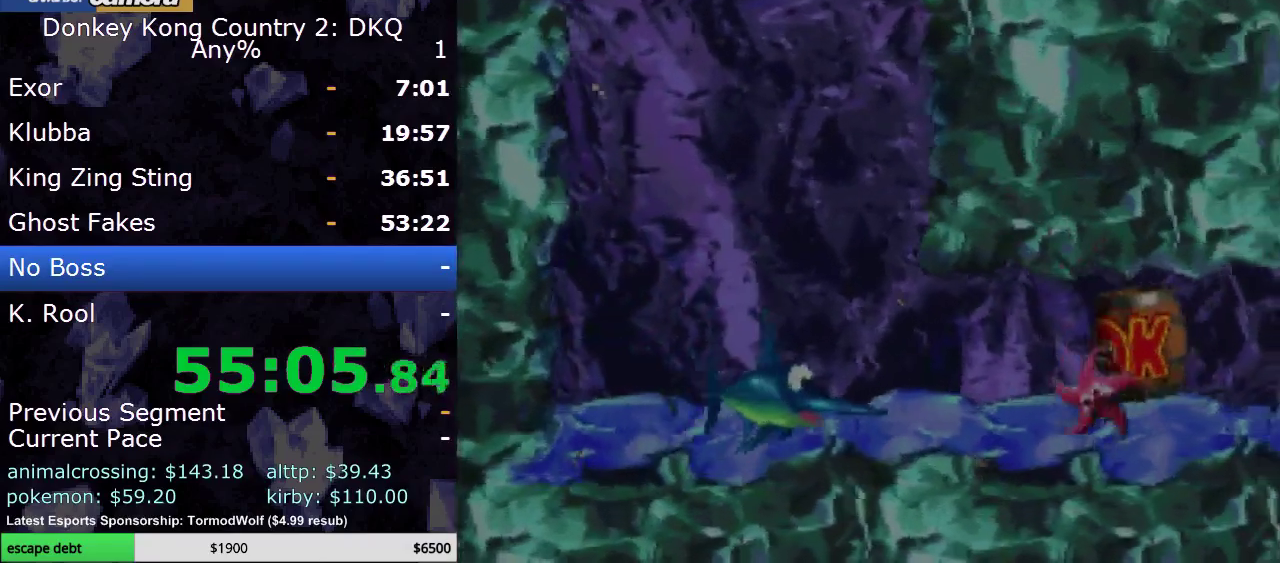
{"buttons": ["DPAD_RIGHT"], "events": []}